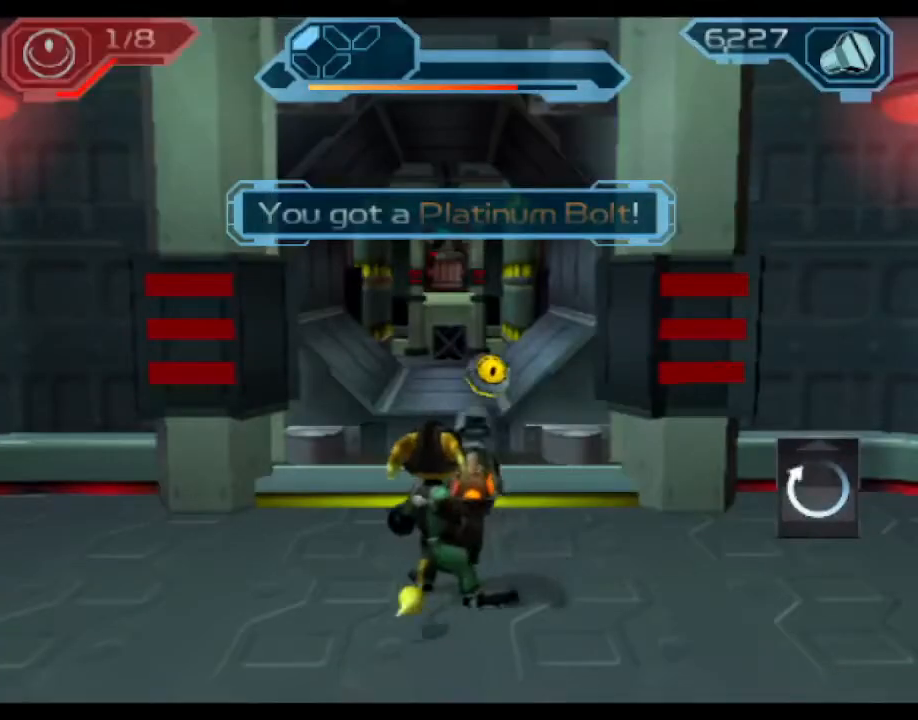
Gameplay with a controller (PlayStation layout); each line is a JSON object with the inputs held at the frame after it (dt_ms = milliseconds from this image to that frame). "events" lists button and stick changes between this image and that frame as [ms after this image, input, new state], when the widget could be followed in between. Not read: L3 R3.
{"dt_ms": 500, "buttons": [], "left_stick": "up", "right_stick": "center", "events": [[50, "TRIANGLE", "down"], [83, "left_stick", "up"], [100, "TRIANGLE", "up"], [150, "TRIANGLE", "down"], [217, "TRIANGLE", "up"], [383, "CROSS", "down"], [450, "CROSS", "up"]]}
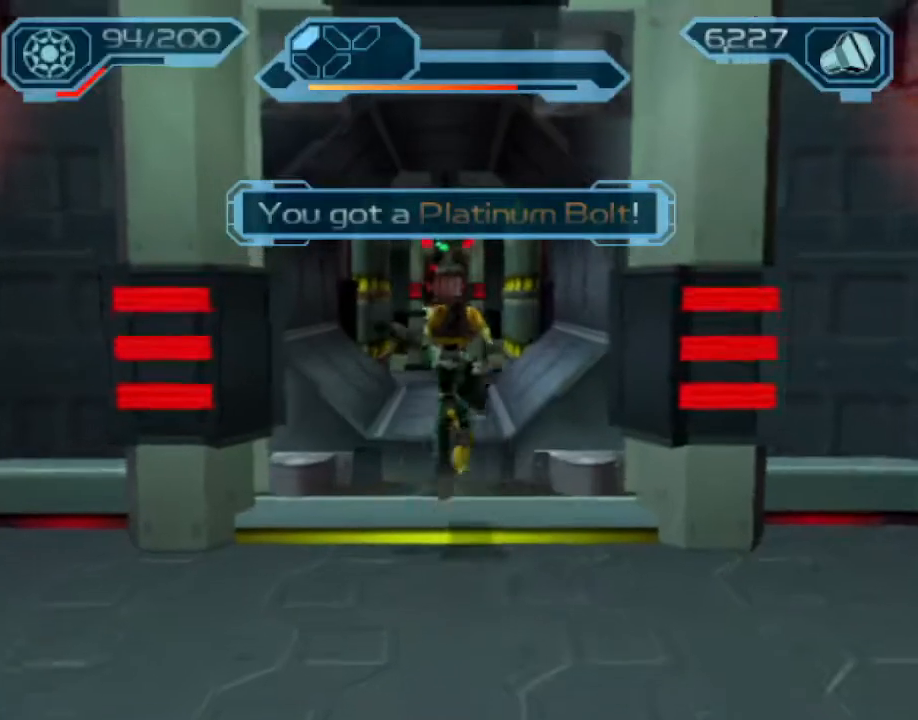
{"dt_ms": 500, "buttons": [], "left_stick": "up", "right_stick": "center", "events": [[100, "right_stick", "right"], [183, "right_stick", "center"]]}
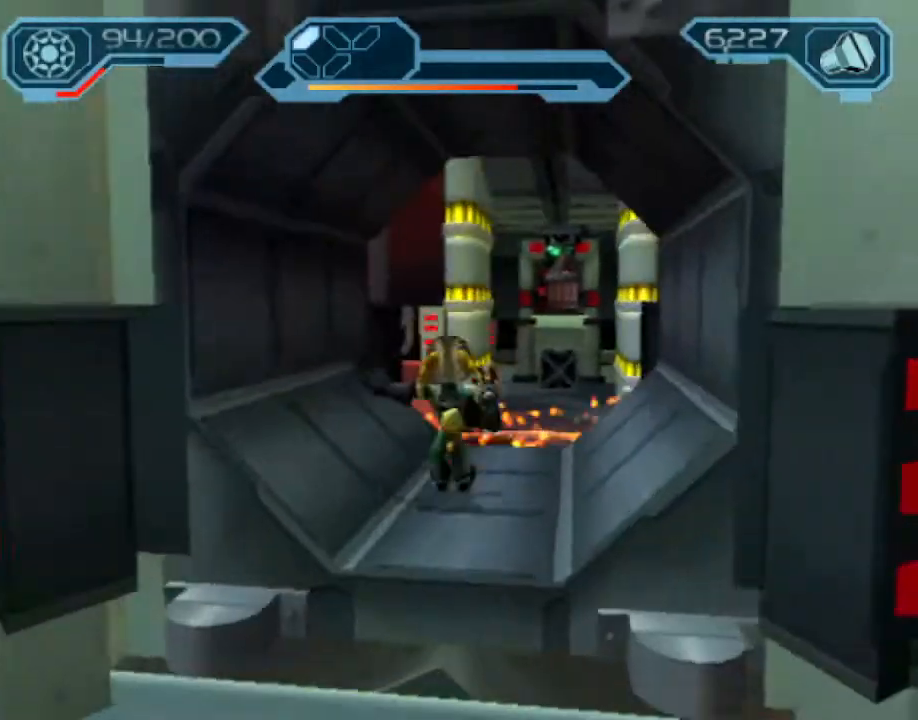
{"dt_ms": 500, "buttons": ["TRIANGLE"], "left_stick": "up-right", "right_stick": "center"}
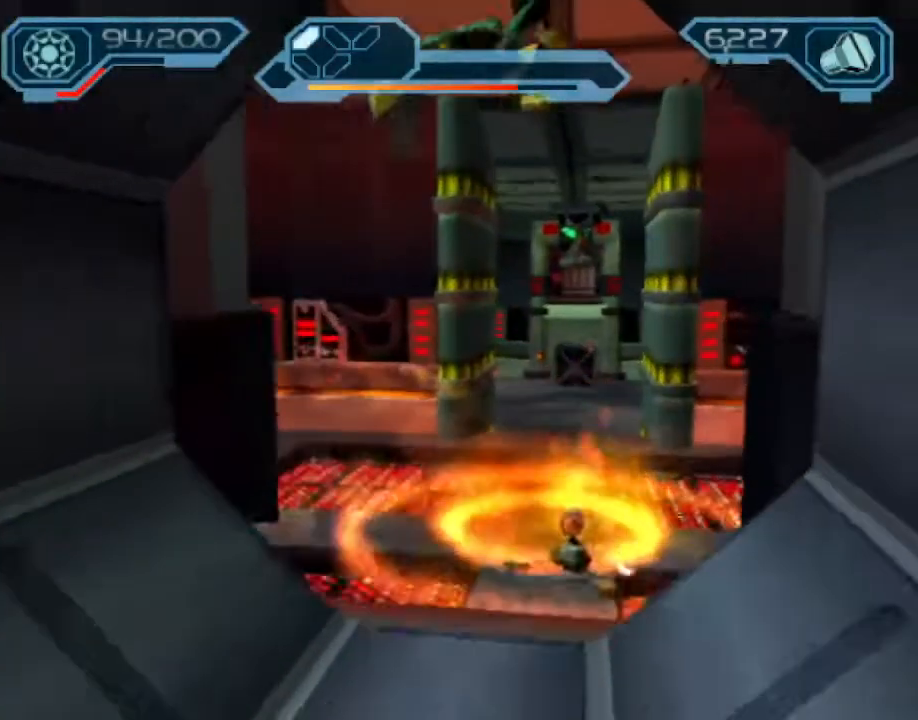
{"dt_ms": 500, "buttons": [], "left_stick": "up", "right_stick": "center", "events": [[50, "TRIANGLE", "up"], [100, "TRIANGLE", "down"], [117, "left_stick", "up"], [183, "TRIANGLE", "up"]]}
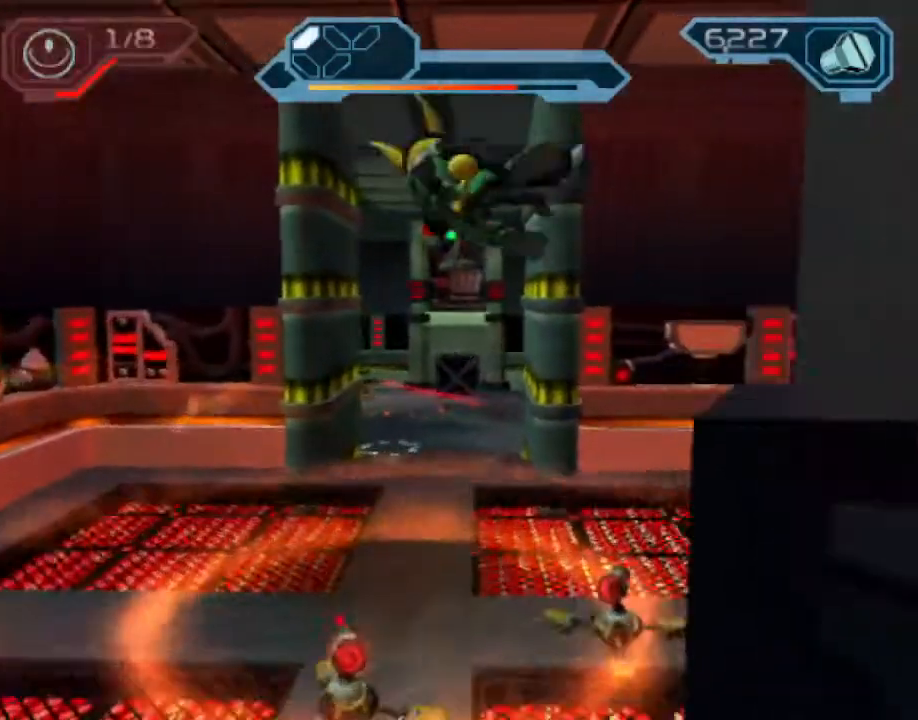
{"dt_ms": 500, "buttons": ["CROSS", "R1"], "left_stick": "up", "right_stick": "center", "events": [[217, "CROSS", "down"], [233, "R1", "down"]]}
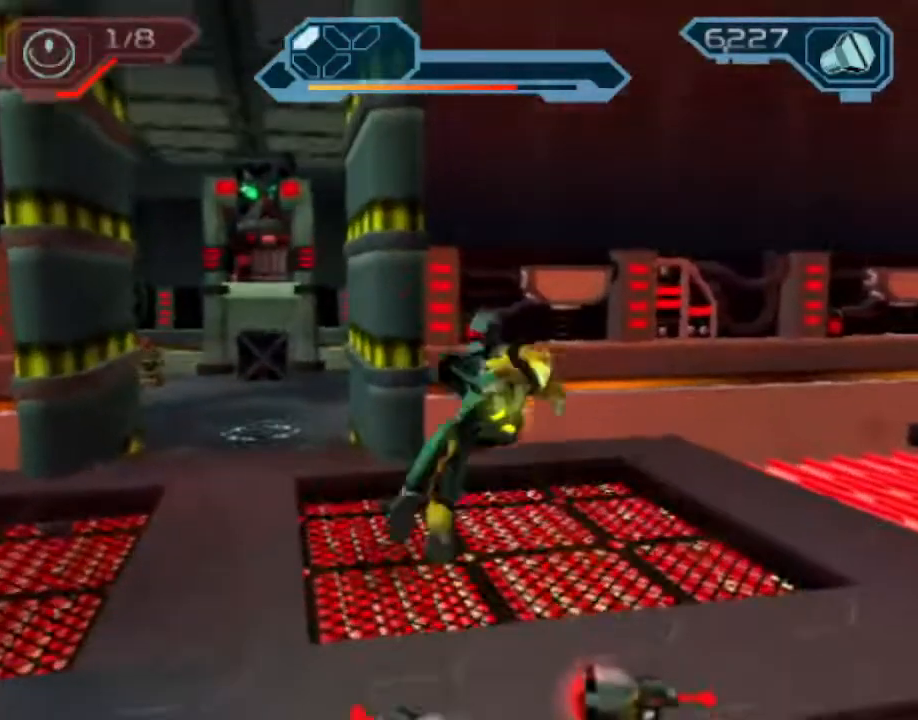
{"dt_ms": 1000, "buttons": [], "left_stick": "up-left", "right_stick": "center"}
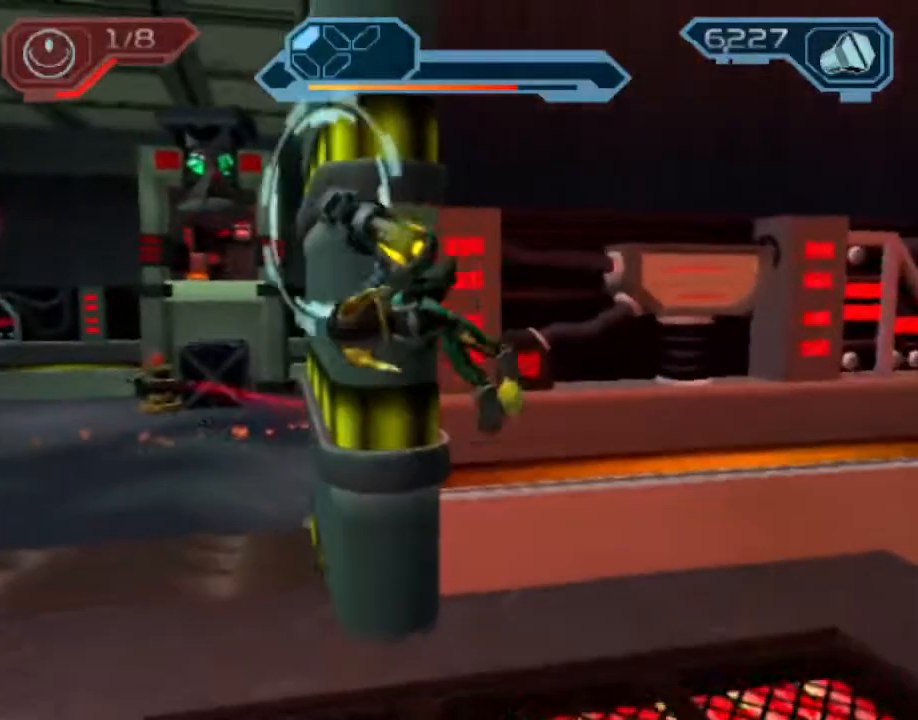
{"dt_ms": 1000, "buttons": [], "left_stick": "up", "right_stick": "center"}
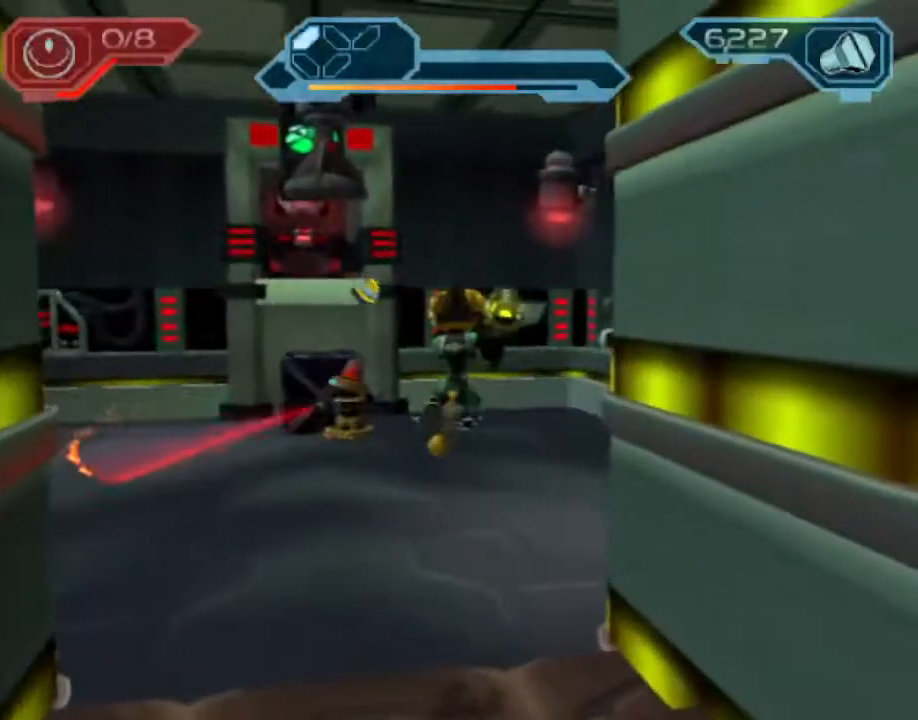
{"dt_ms": 500, "buttons": ["CROSS", "R1"], "left_stick": "up-left", "right_stick": "center", "events": [[417, "CROSS", "down"], [433, "R1", "down"], [467, "left_stick", "up-left"]]}
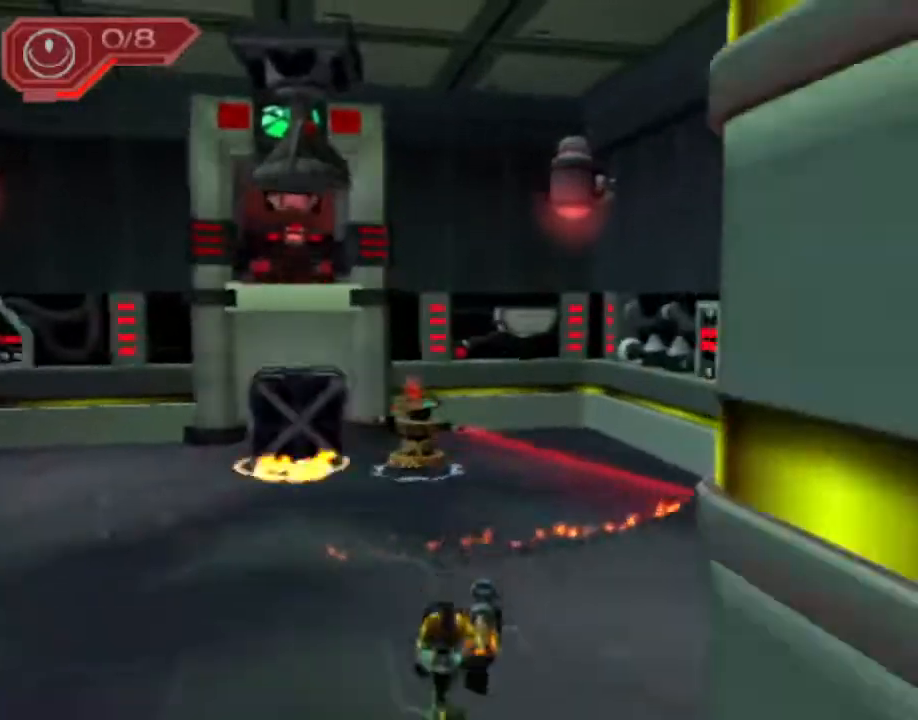
{"dt_ms": 500, "buttons": [], "left_stick": "up", "right_stick": "center", "events": [[167, "left_stick", "up"], [300, "R1", "up"], [317, "CROSS", "up"]]}
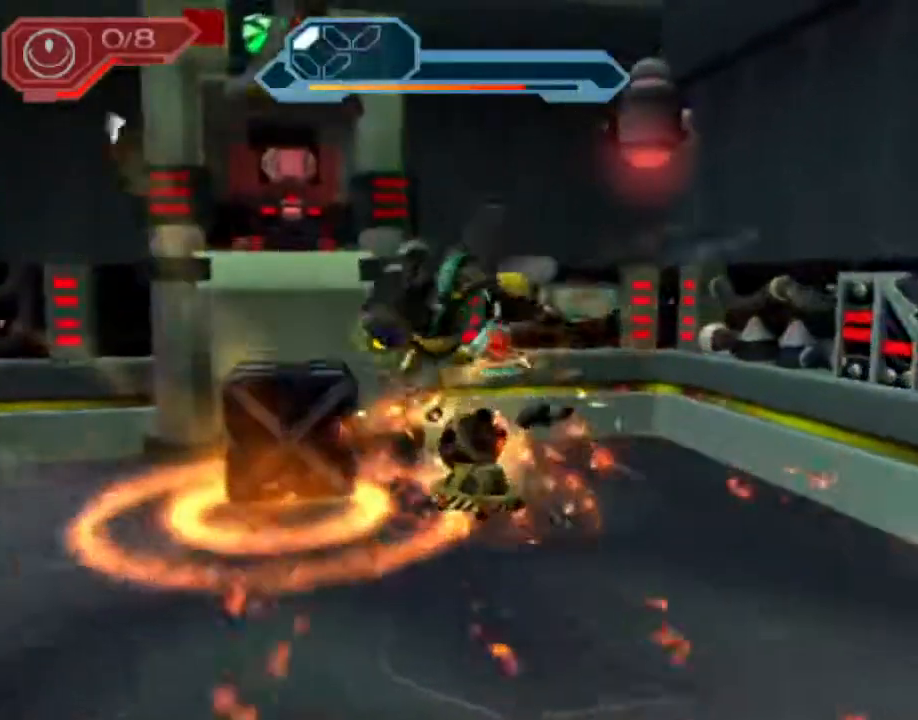
{"dt_ms": 500, "buttons": ["CROSS"], "left_stick": "up", "right_stick": "center", "events": [[33, "right_stick", "right"], [167, "right_stick", "center"], [467, "CROSS", "down"]]}
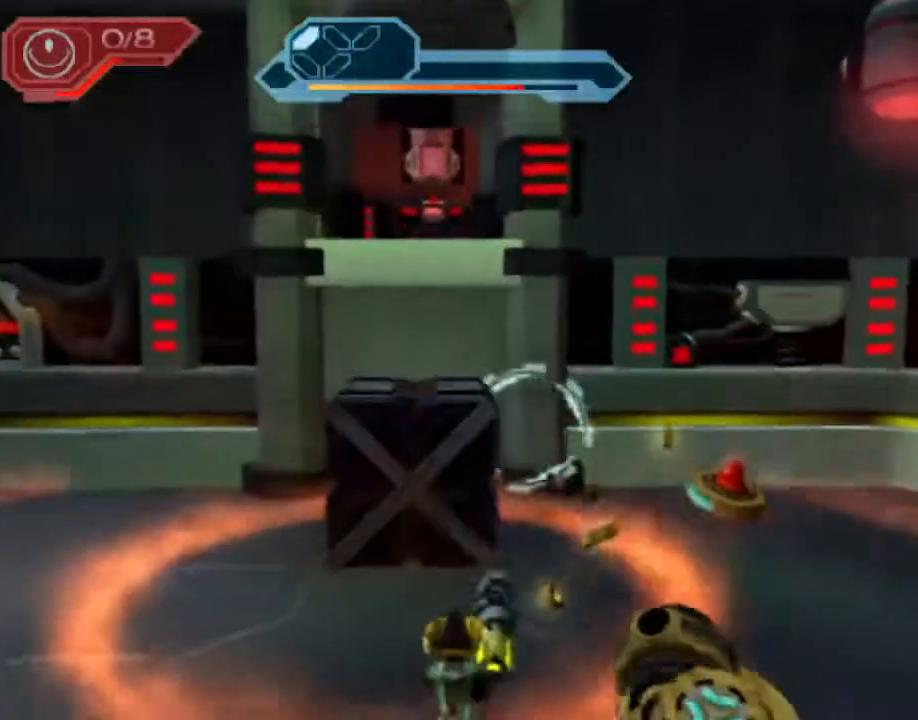
{"dt_ms": 500, "buttons": ["TRIANGLE"], "left_stick": "up", "right_stick": "center", "events": [[300, "CROSS", "up"], [383, "TRIANGLE", "down"], [450, "TRIANGLE", "up"], [467, "TRIANGLE", "down"]]}
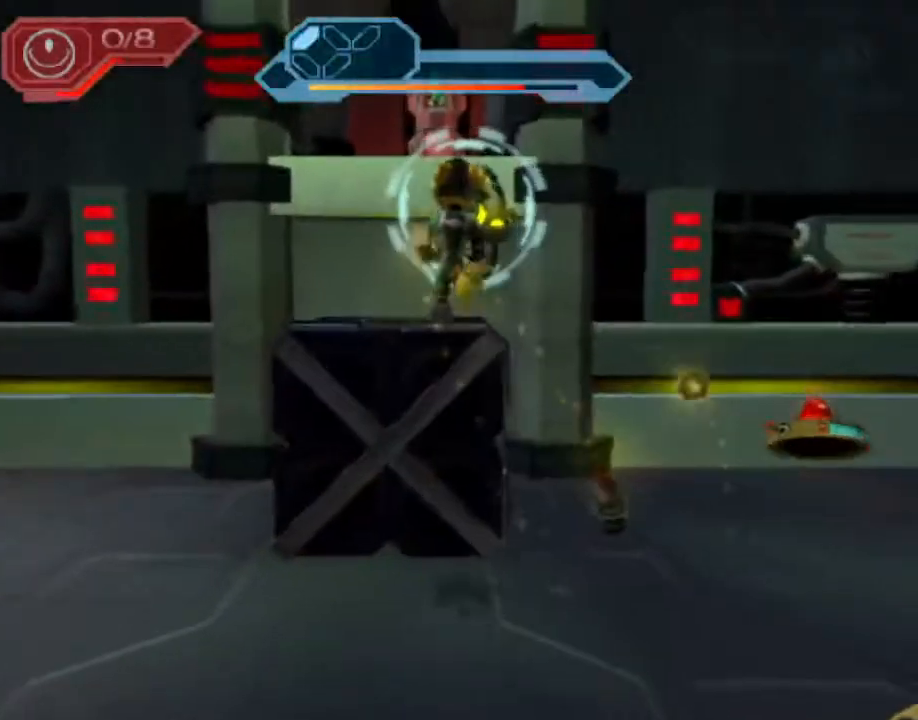
{"dt_ms": 500, "buttons": [], "left_stick": "up", "right_stick": "center", "events": [[67, "TRIANGLE", "up"], [183, "CROSS", "down"], [483, "CROSS", "up"]]}
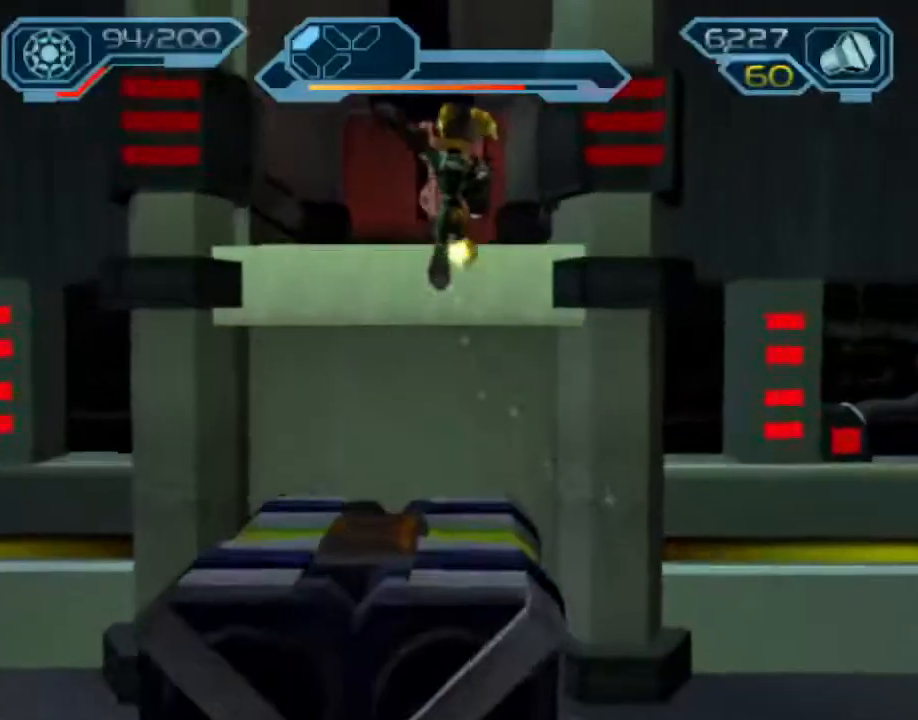
{"dt_ms": 500, "buttons": ["CIRCLE"], "left_stick": "up", "right_stick": "center", "events": [[200, "CIRCLE", "down"]]}
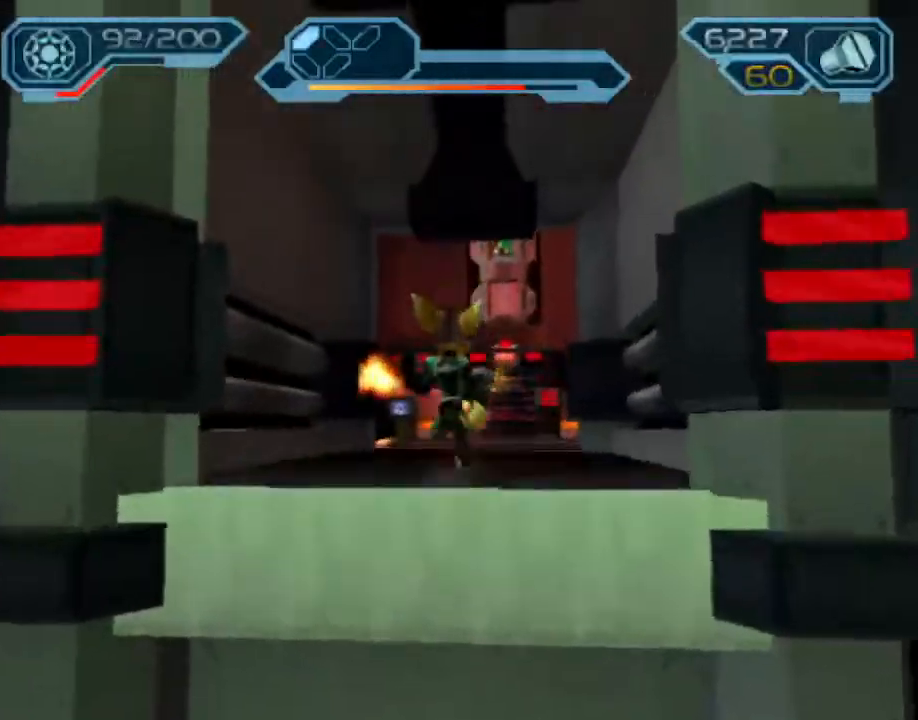
{"dt_ms": 500, "buttons": ["CIRCLE"], "left_stick": "up-right", "right_stick": "center", "events": [[483, "left_stick", "up-right"]]}
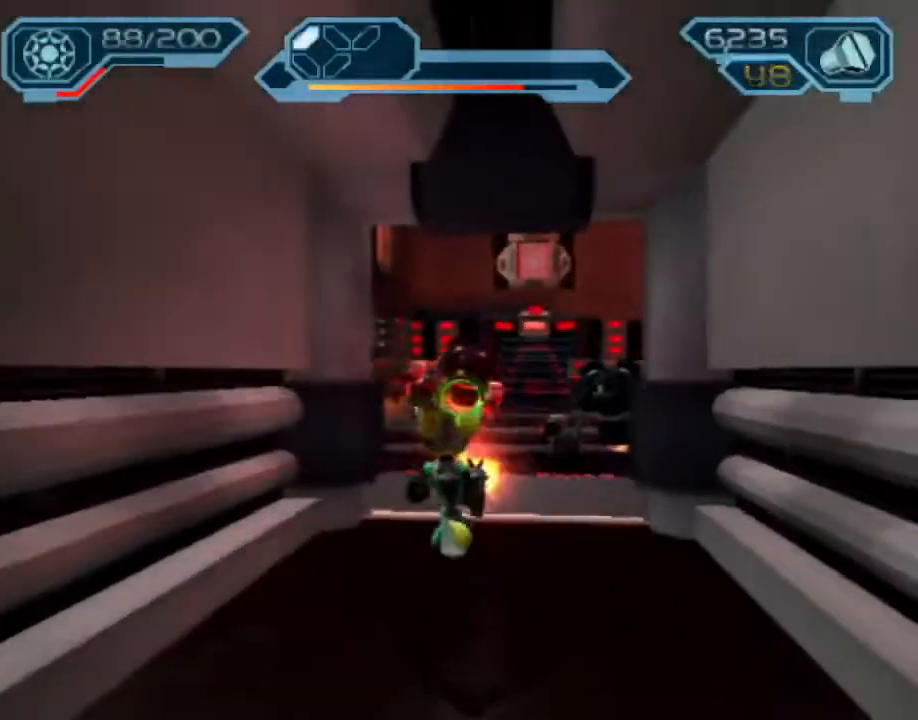
{"dt_ms": 1000, "buttons": [], "left_stick": "up", "right_stick": "center"}
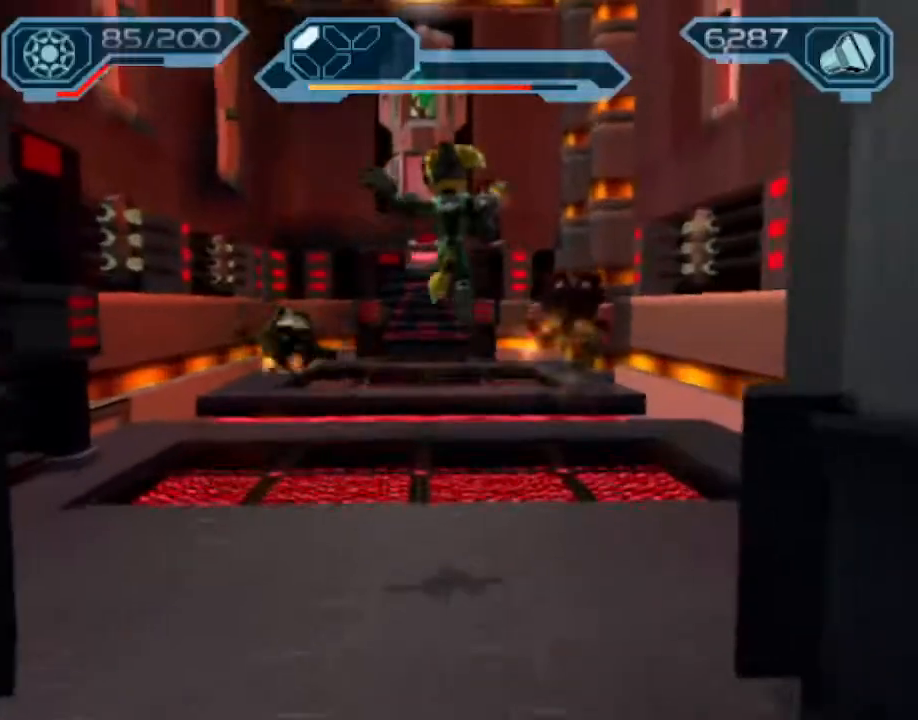
{"dt_ms": 1000, "buttons": [], "left_stick": "up", "right_stick": "center"}
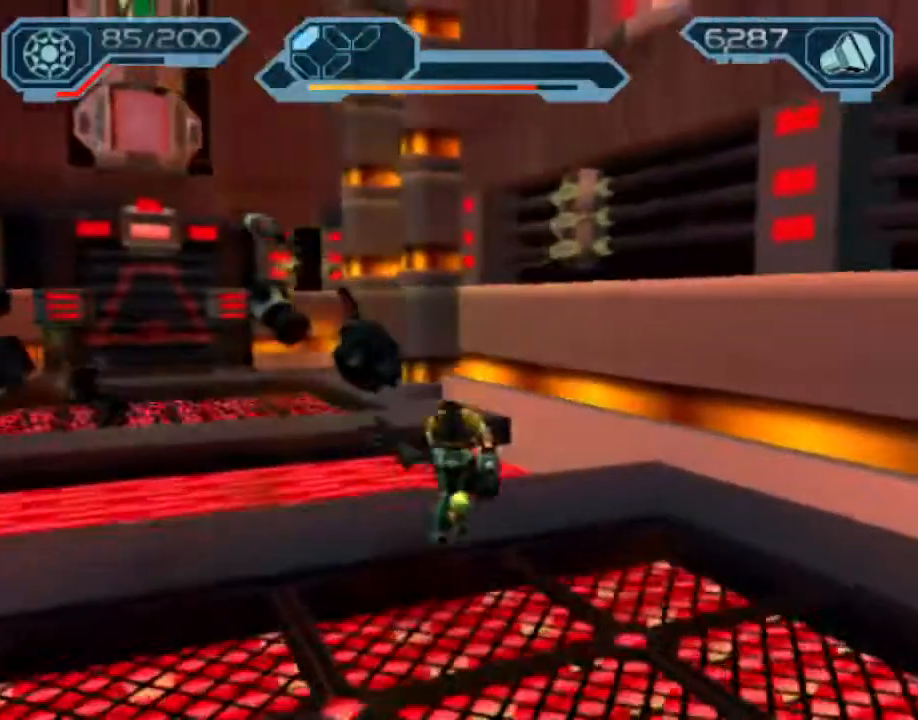
{"dt_ms": 500, "buttons": [], "left_stick": "up-left", "right_stick": "center", "events": [[50, "CROSS", "down"], [67, "R1", "down"], [117, "left_stick", "up-left"], [467, "CROSS", "up"], [467, "R1", "up"]]}